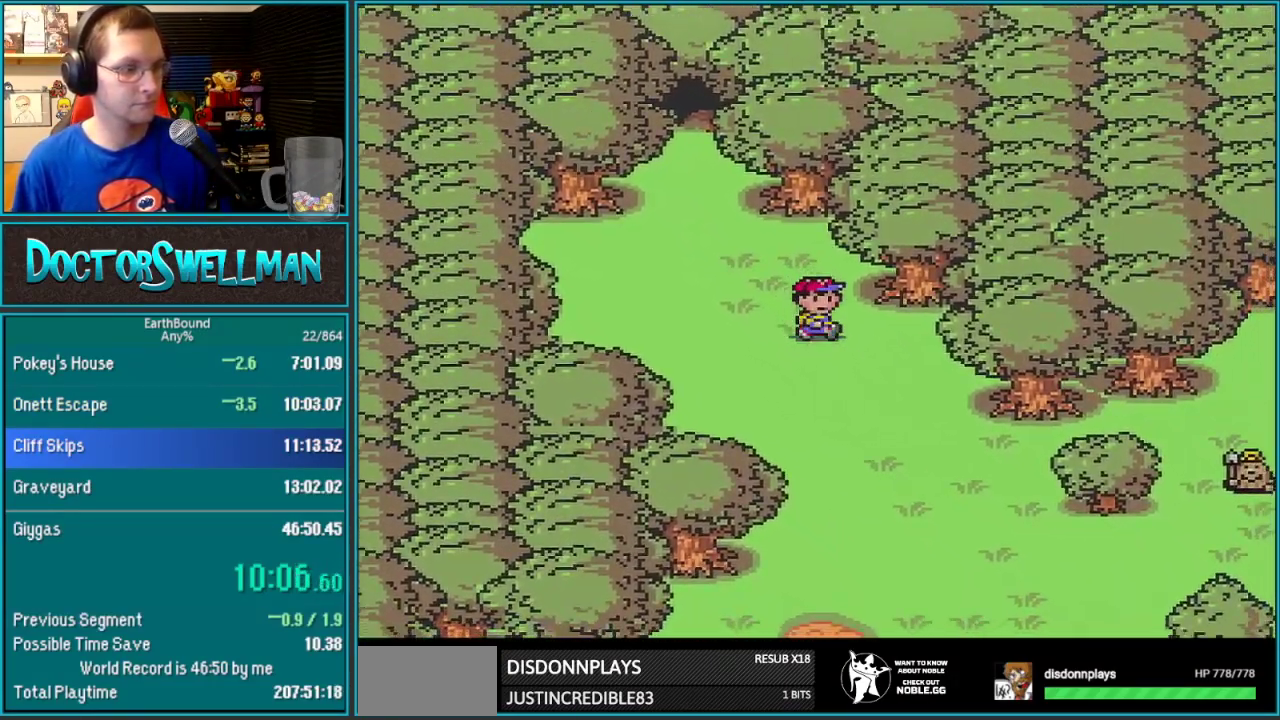
Gameplay with a controller (Nintendo layout); each line is a JSON object with the inputs held at the frame after it. "events" lists button and stick changes between this image and that frame as [ms after this image, input, new state], when the widget could be followed in between. Not read: L3 R3.
{"buttons": ["DPAD_DOWN"], "events": [[350, "DPAD_RIGHT", "up"]]}
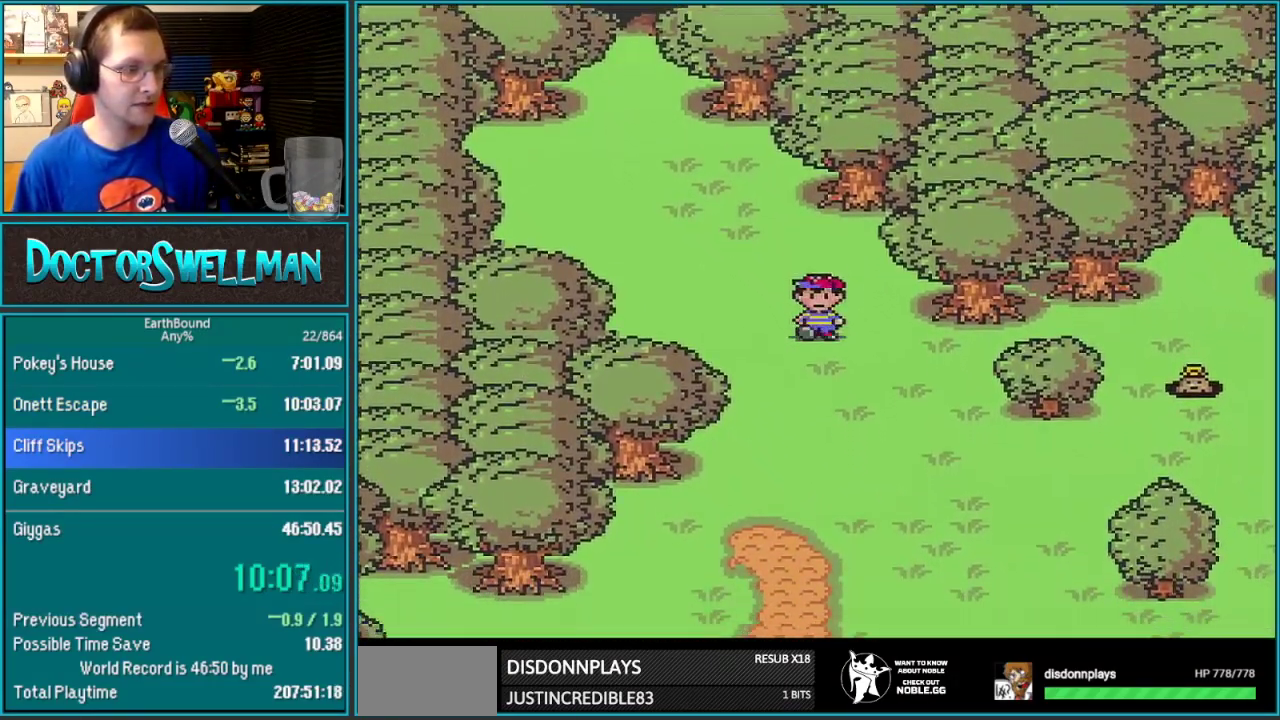
{"buttons": ["DPAD_DOWN"], "events": [[133, "DPAD_RIGHT", "down"], [267, "DPAD_RIGHT", "up"]]}
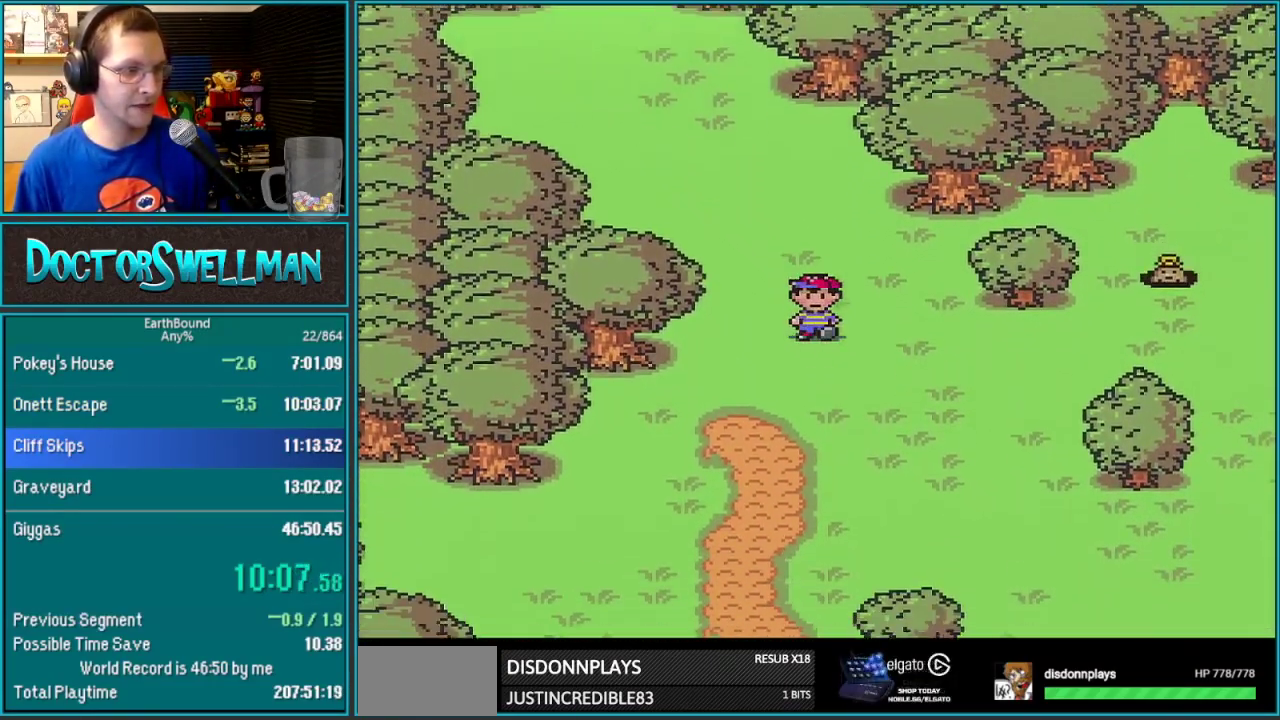
{"buttons": ["DPAD_DOWN"], "events": []}
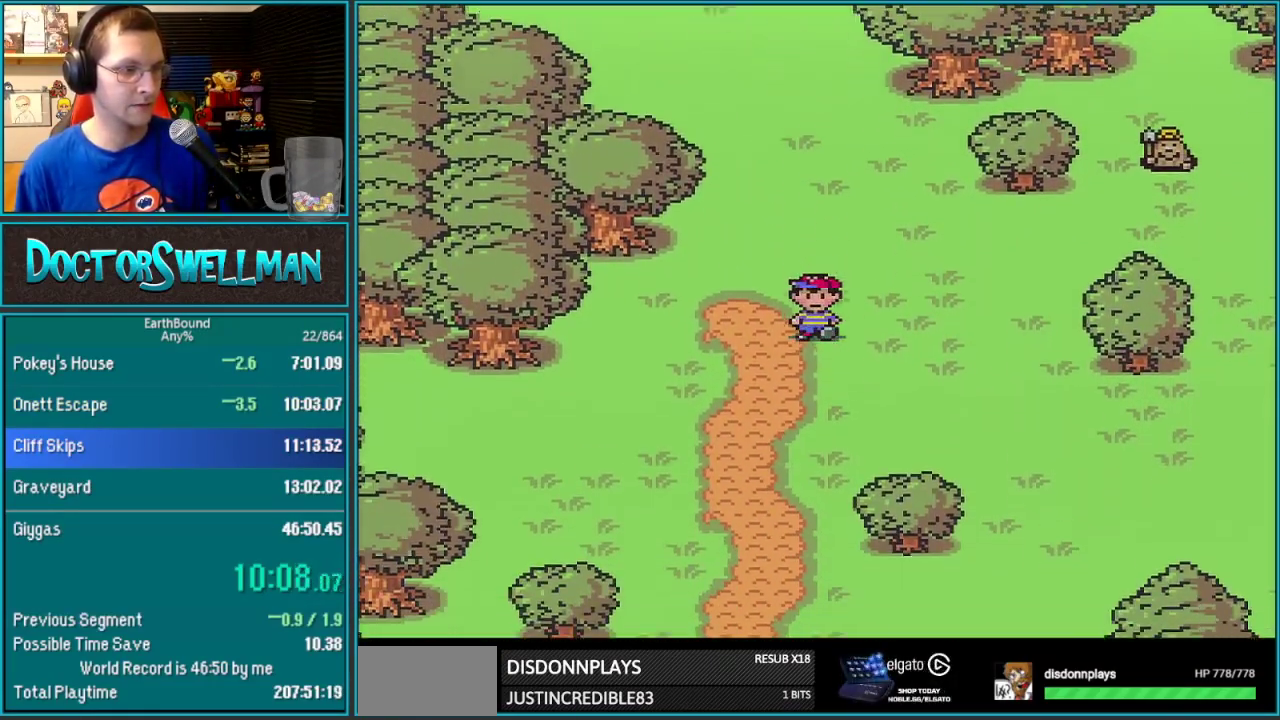
{"buttons": ["DPAD_DOWN", "DPAD_RIGHT"], "events": [[450, "DPAD_RIGHT", "down"]]}
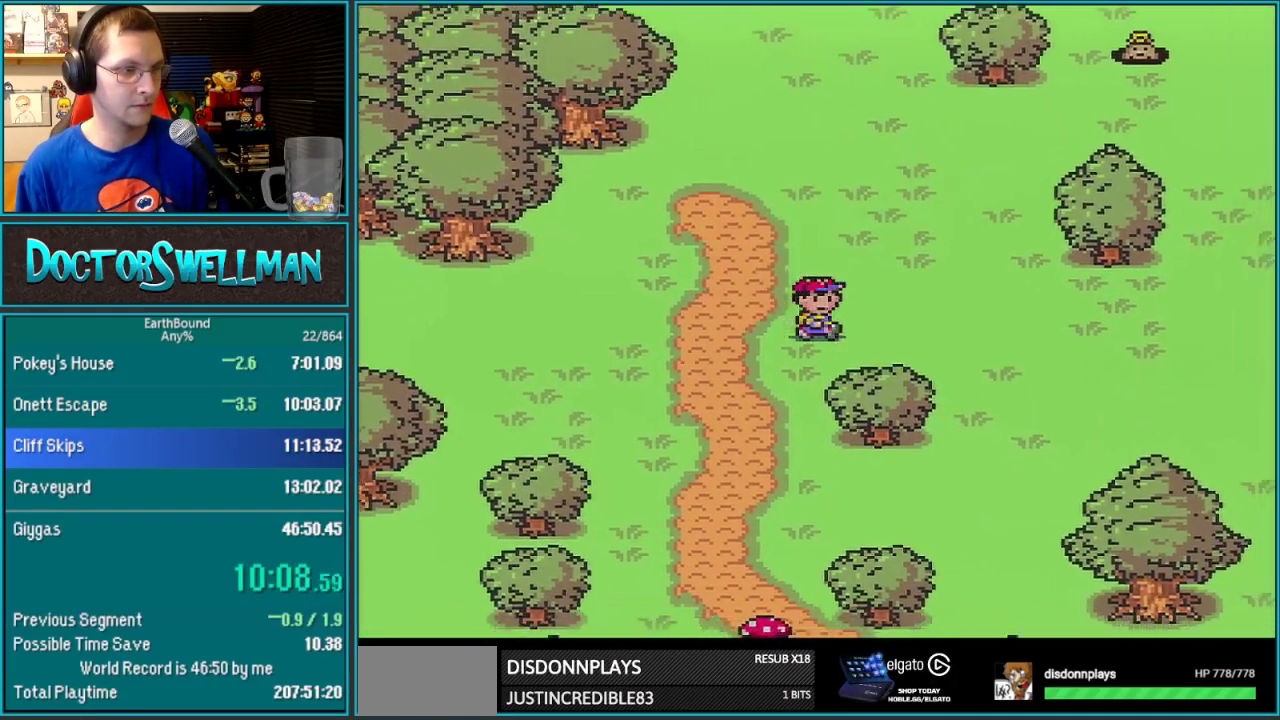
{"buttons": ["DPAD_RIGHT"], "events": [[200, "DPAD_DOWN", "up"], [350, "DPAD_DOWN", "down"], [483, "DPAD_DOWN", "up"]]}
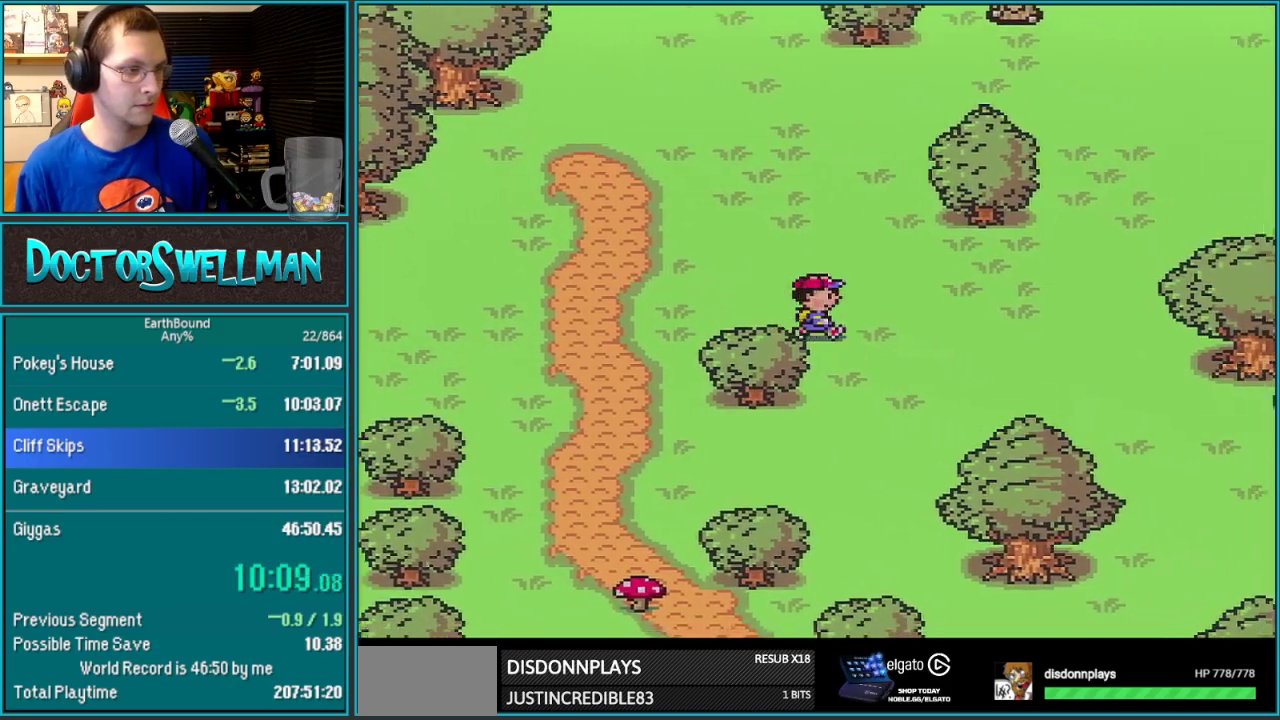
{"buttons": ["DPAD_DOWN", "DPAD_RIGHT"], "events": [[67, "DPAD_DOWN", "down"]]}
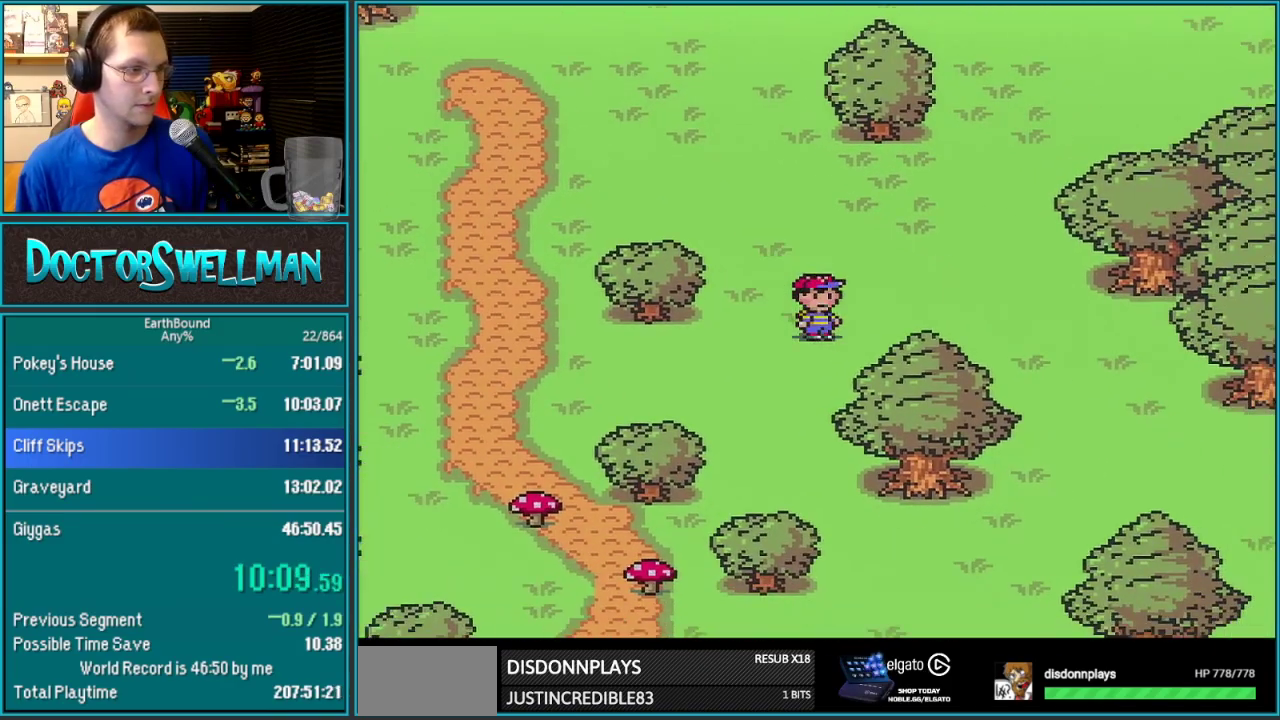
{"buttons": ["DPAD_DOWN"], "events": [[67, "DPAD_RIGHT", "up"]]}
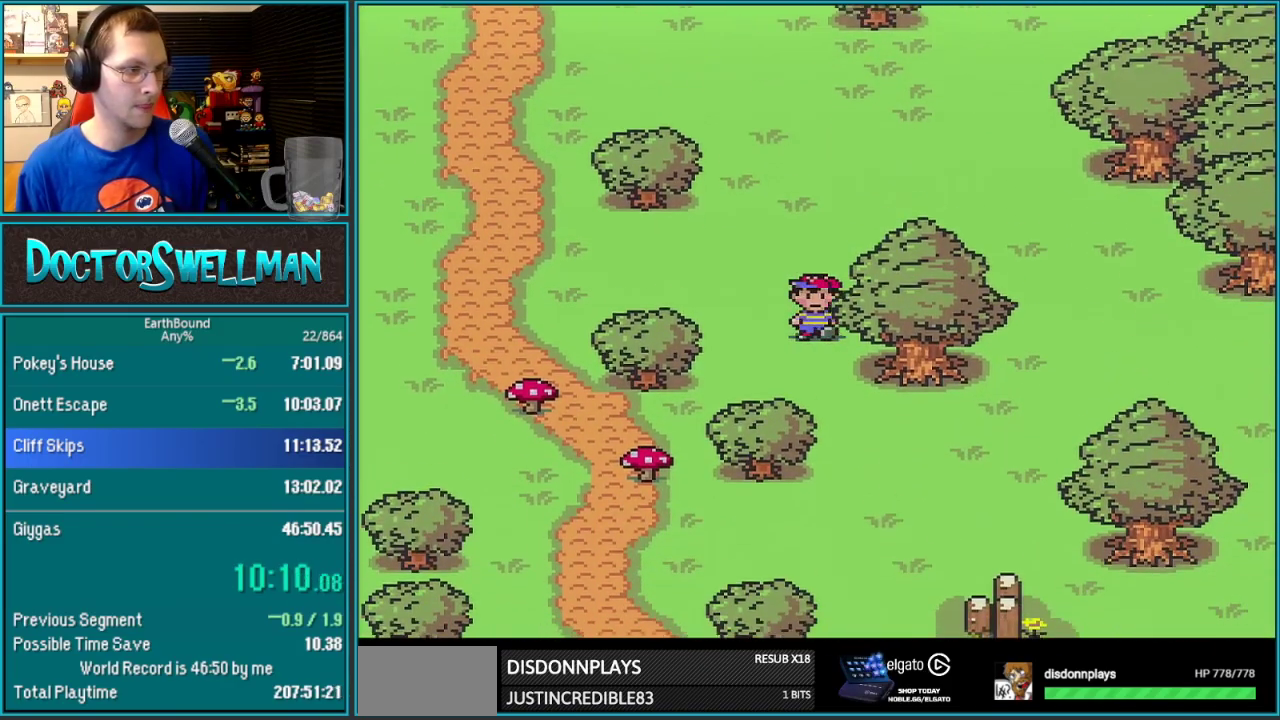
{"buttons": ["DPAD_DOWN"], "events": [[317, "DPAD_RIGHT", "down"], [450, "DPAD_RIGHT", "up"]]}
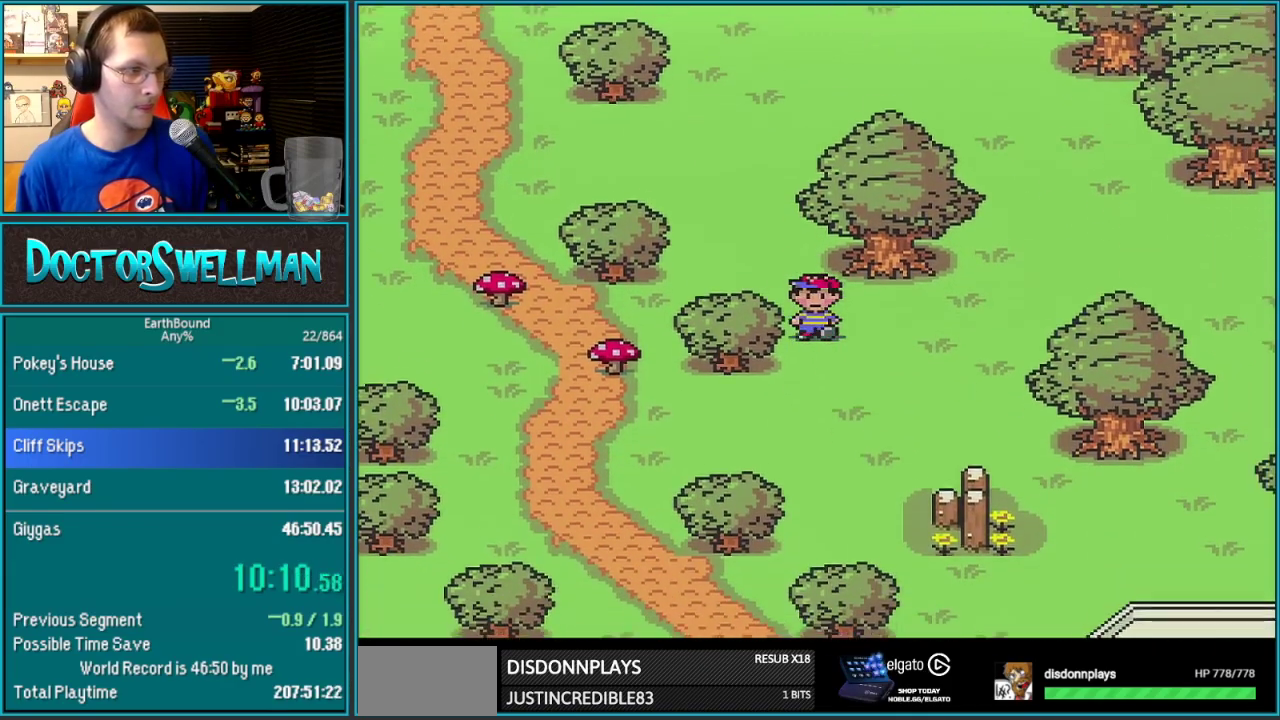
{"buttons": ["DPAD_DOWN"], "events": []}
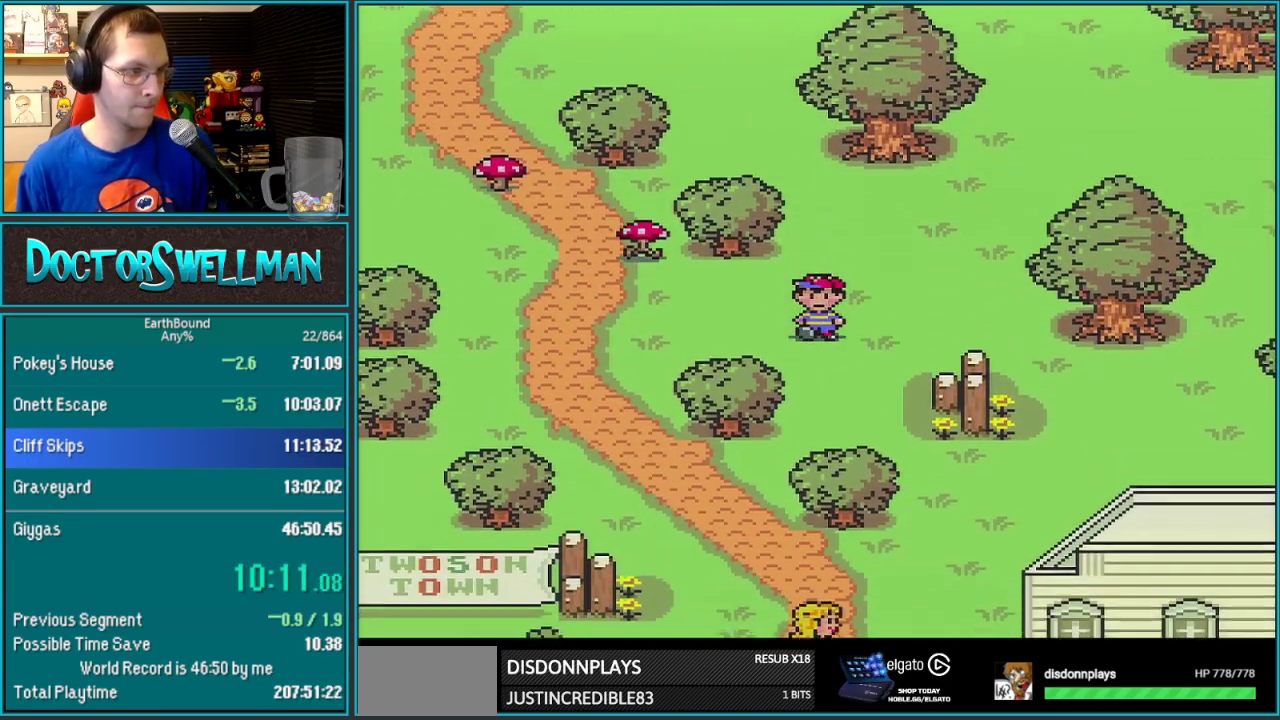
{"buttons": ["DPAD_DOWN"], "events": []}
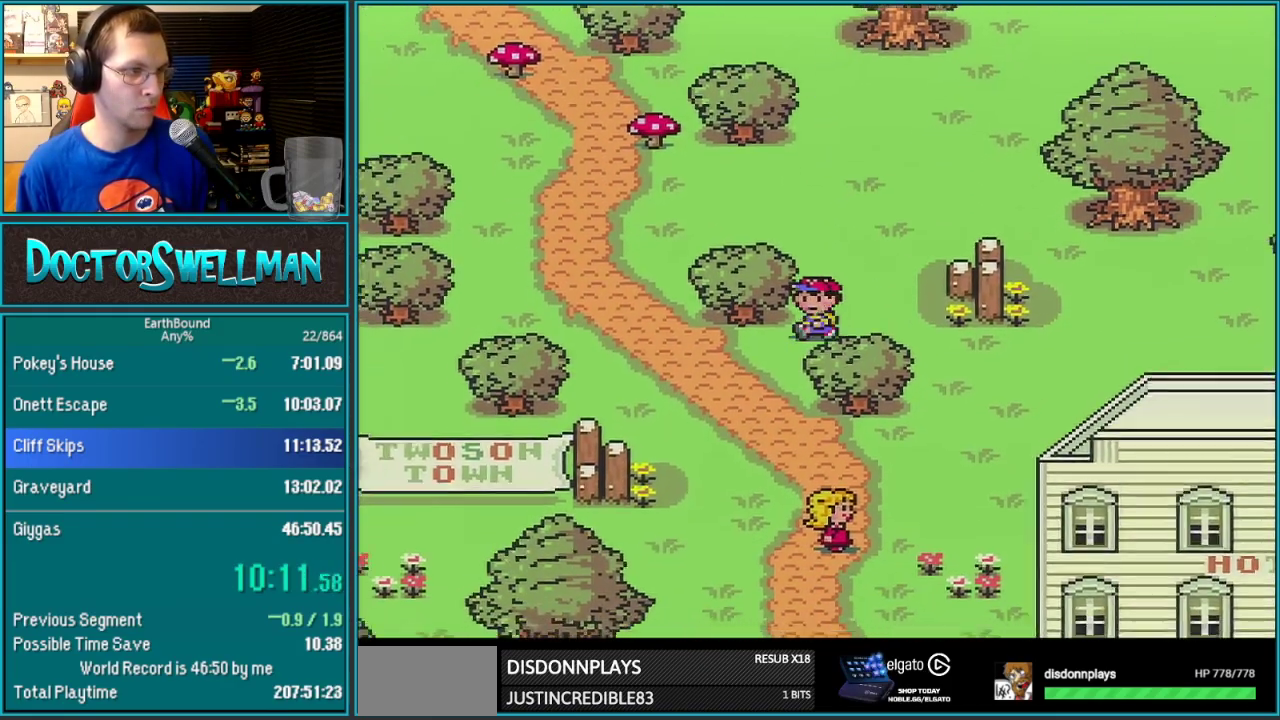
{"buttons": ["DPAD_DOWN", "DPAD_LEFT"], "events": [[17, "DPAD_LEFT", "down"]]}
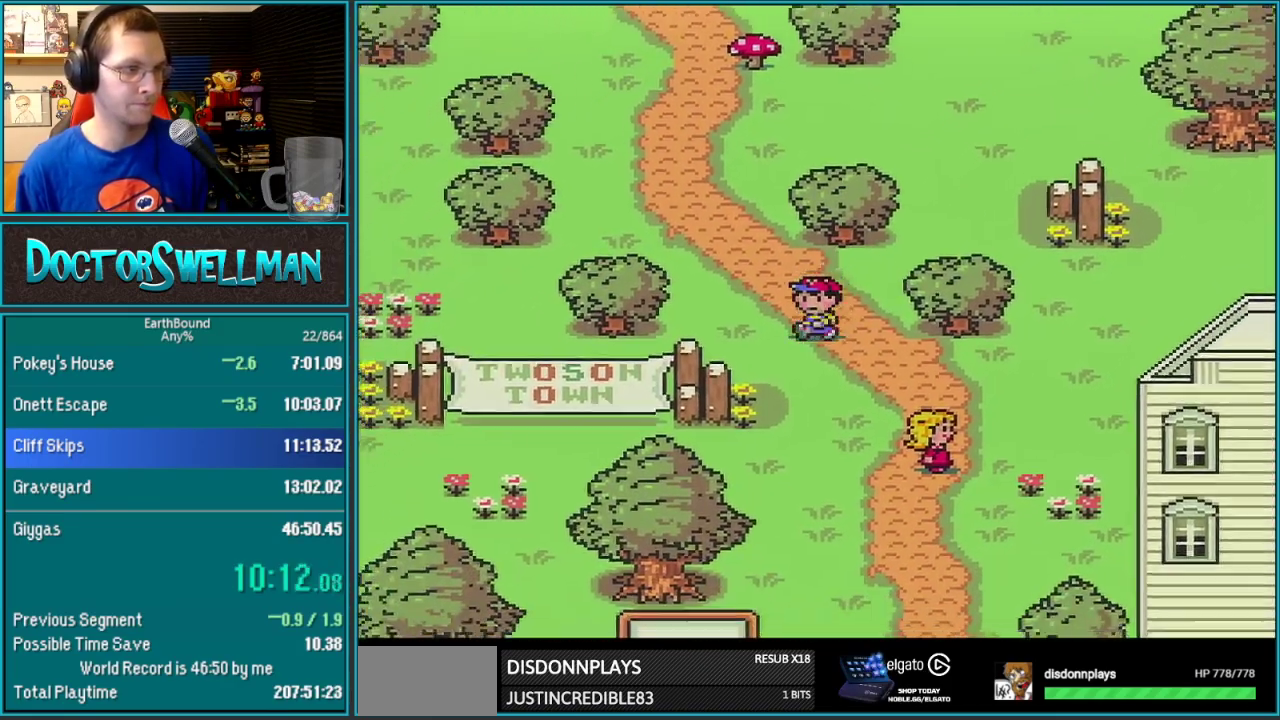
{"buttons": ["DPAD_DOWN"], "events": [[200, "DPAD_LEFT", "up"]]}
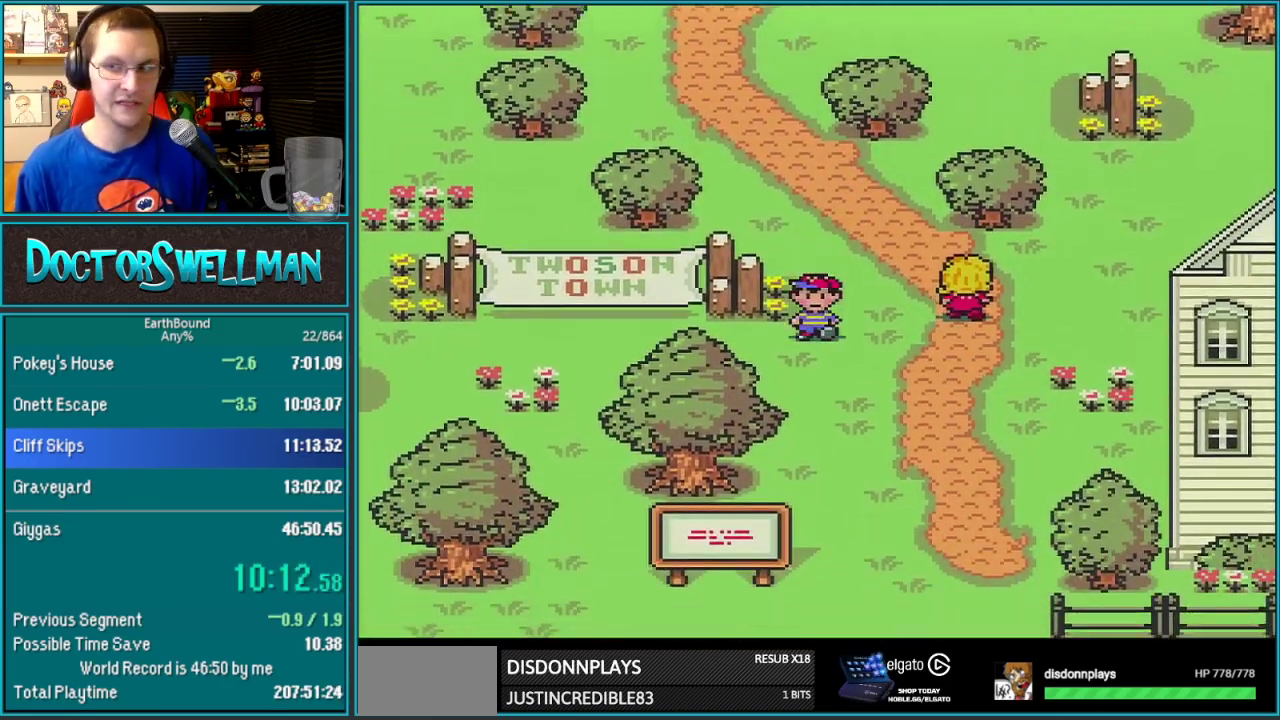
{"buttons": ["DPAD_DOWN"], "events": []}
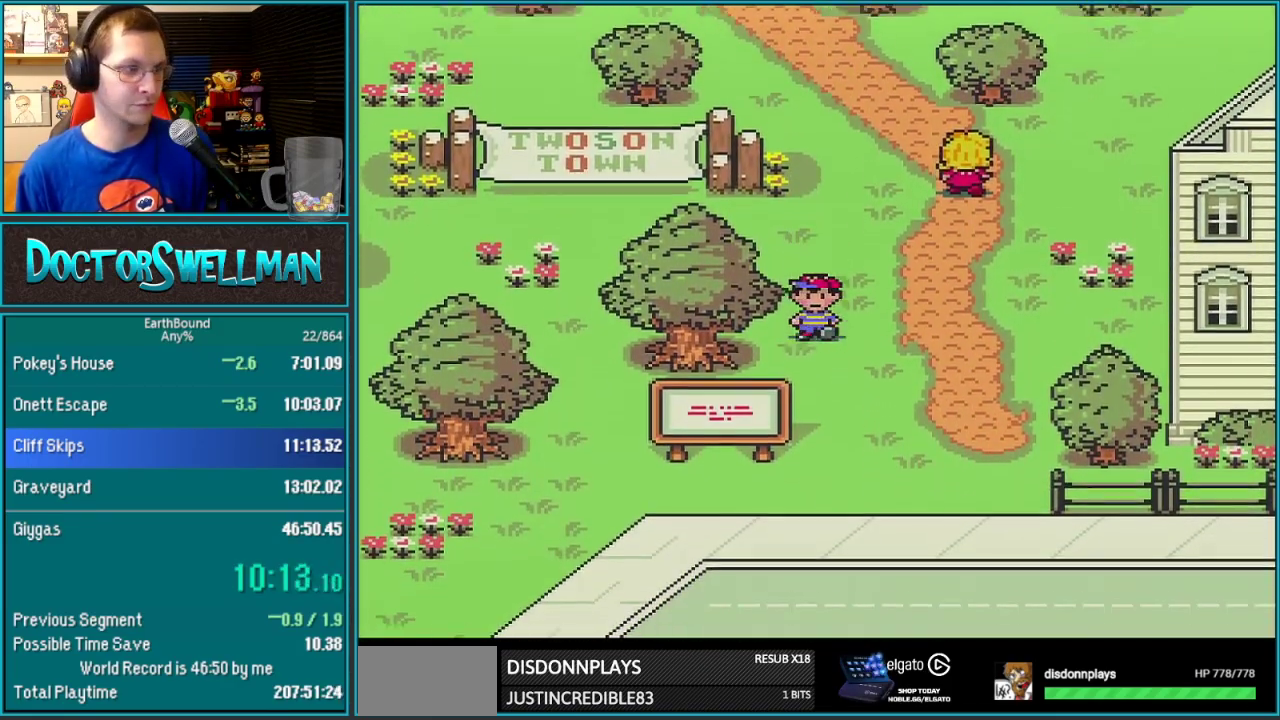
{"buttons": ["DPAD_DOWN"], "events": []}
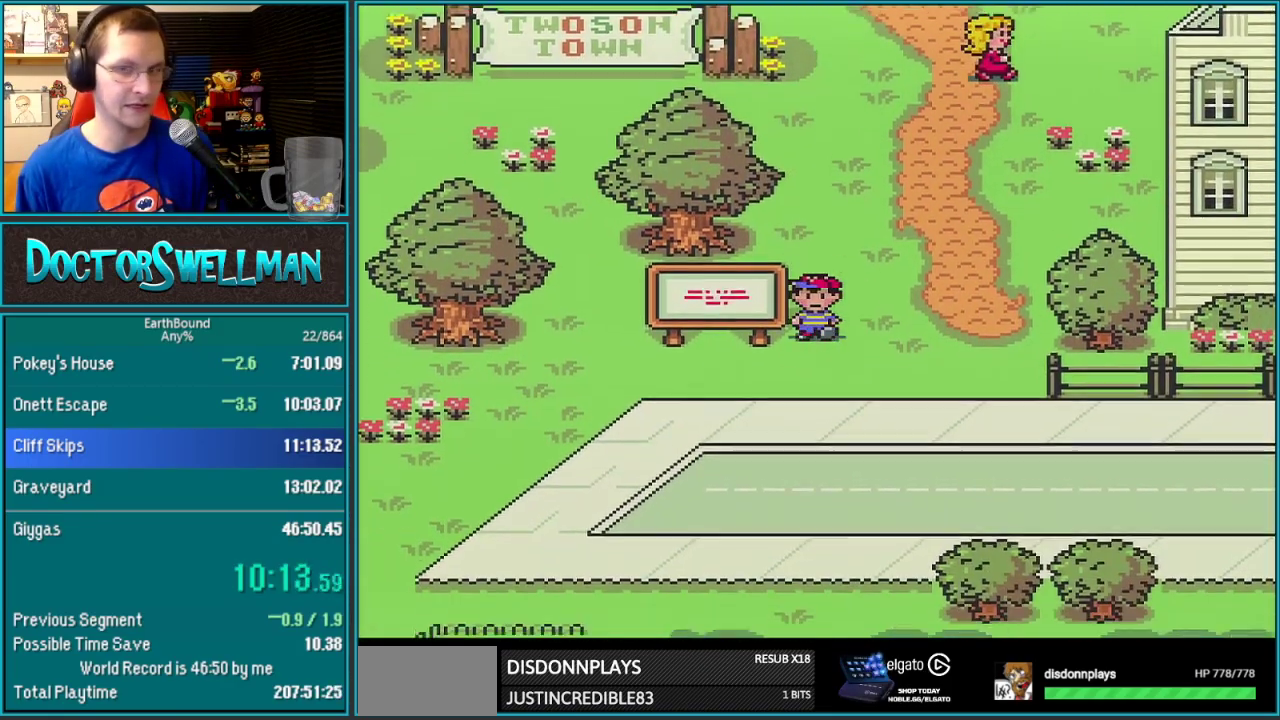
{"buttons": ["DPAD_DOWN", "DPAD_LEFT"], "events": [[467, "DPAD_LEFT", "down"]]}
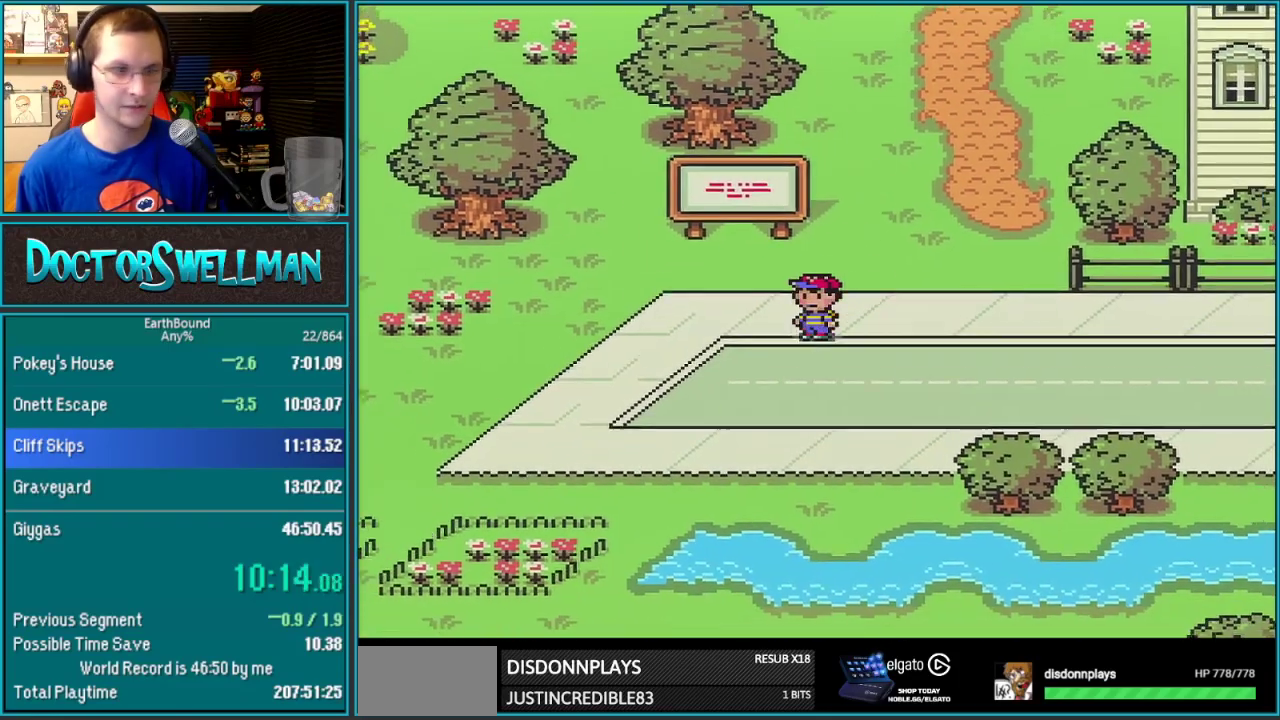
{"buttons": ["DPAD_DOWN"], "events": [[500, "DPAD_LEFT", "up"]]}
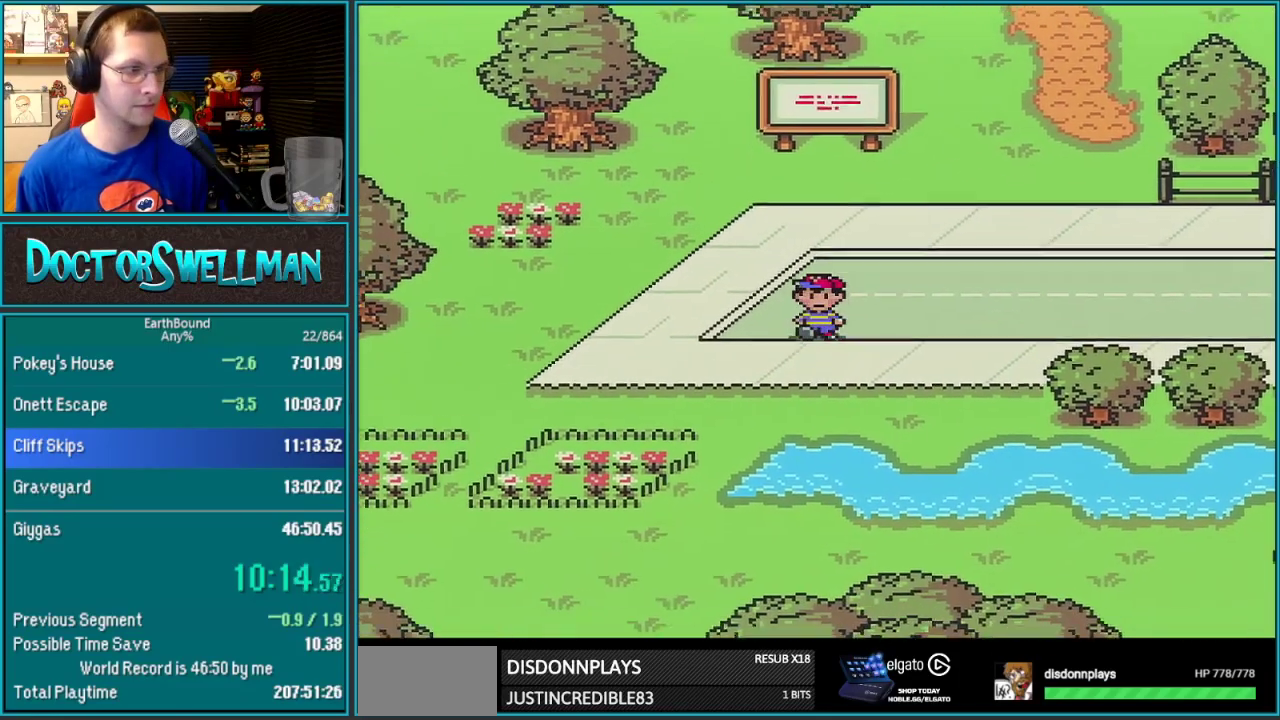
{"buttons": ["DPAD_DOWN", "DPAD_LEFT"], "events": [[100, "DPAD_LEFT", "down"]]}
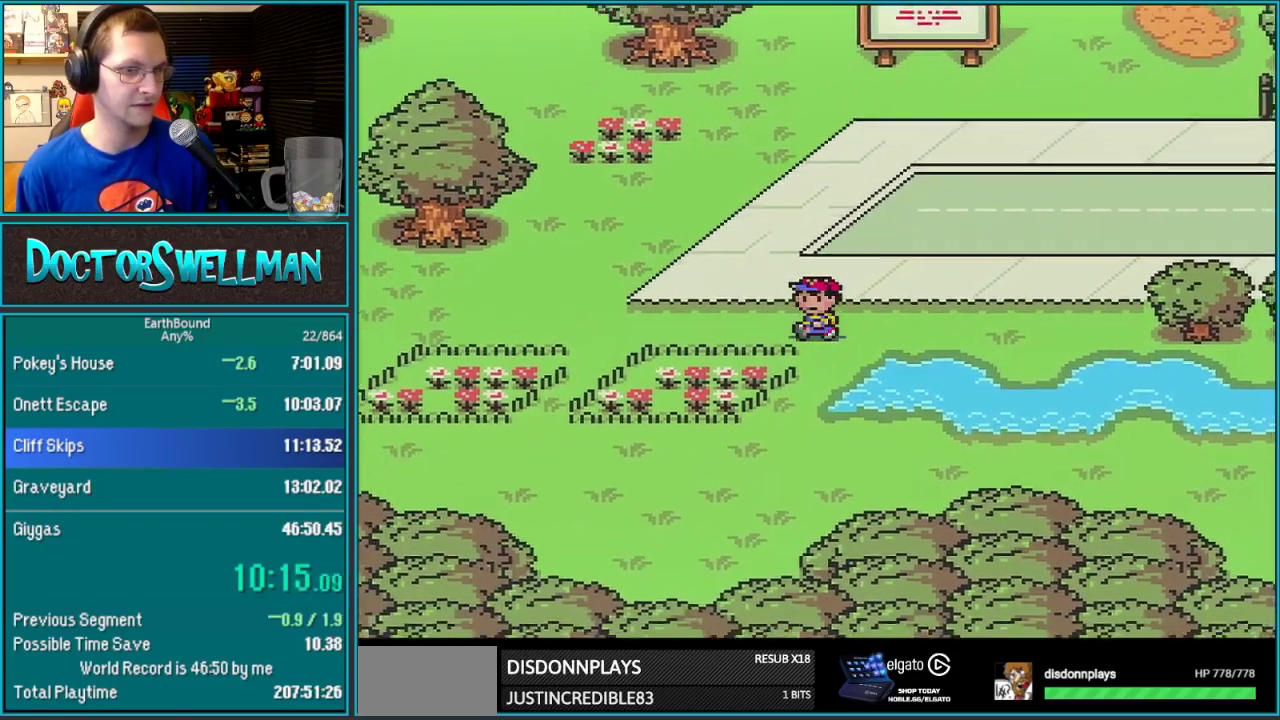
{"buttons": ["DPAD_DOWN"], "events": [[67, "DPAD_LEFT", "up"]]}
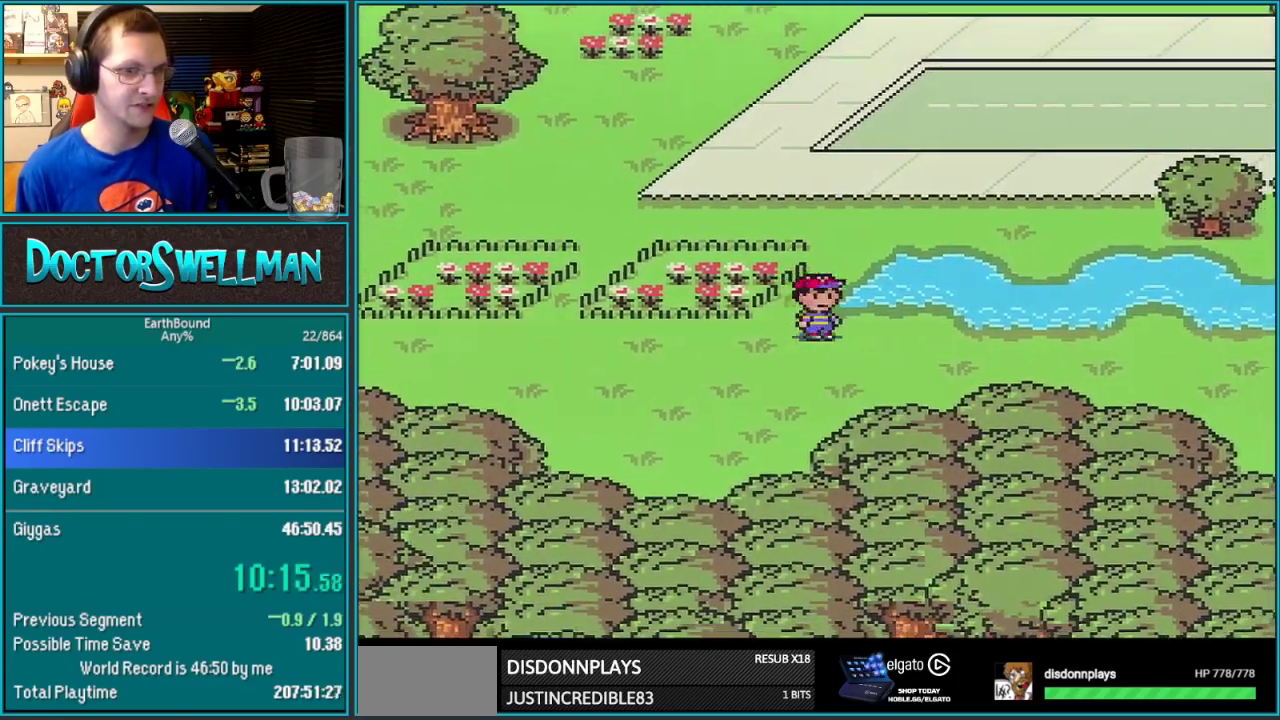
{"buttons": ["DPAD_RIGHT"], "events": [[33, "DPAD_DOWN", "up"], [33, "DPAD_RIGHT", "down"]]}
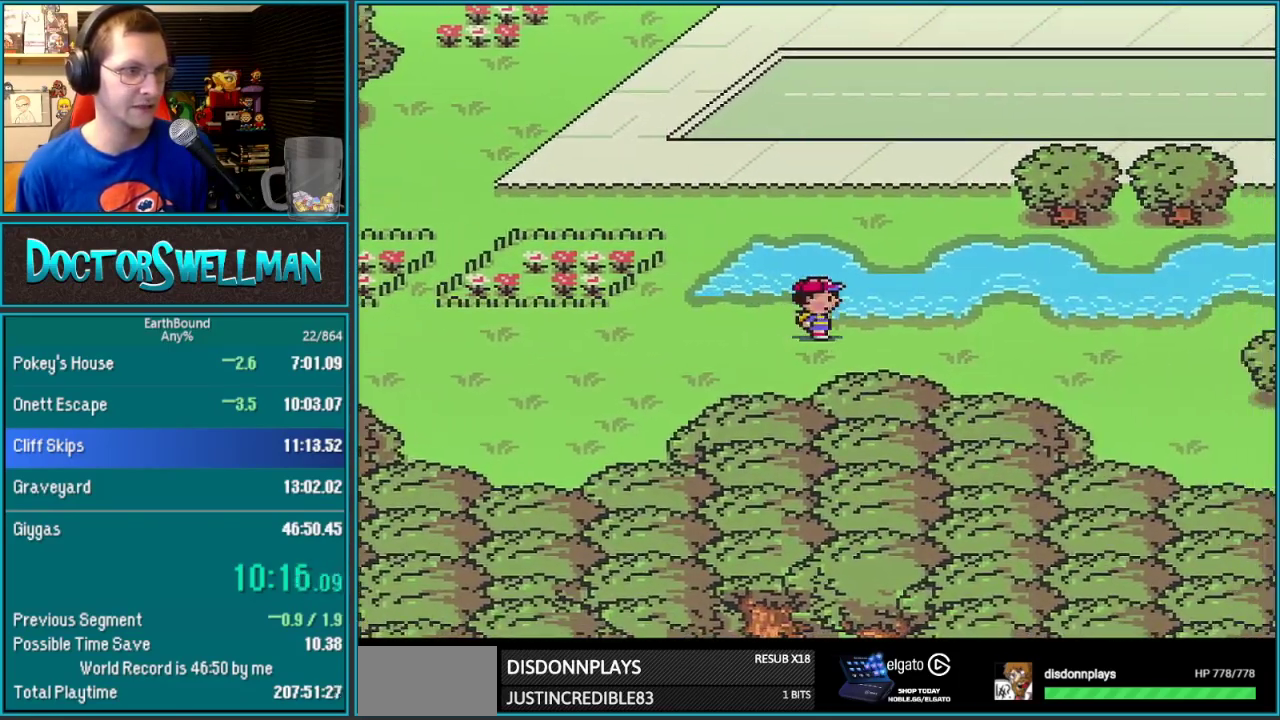
{"buttons": ["DPAD_DOWN", "DPAD_RIGHT"], "events": [[250, "DPAD_DOWN", "down"]]}
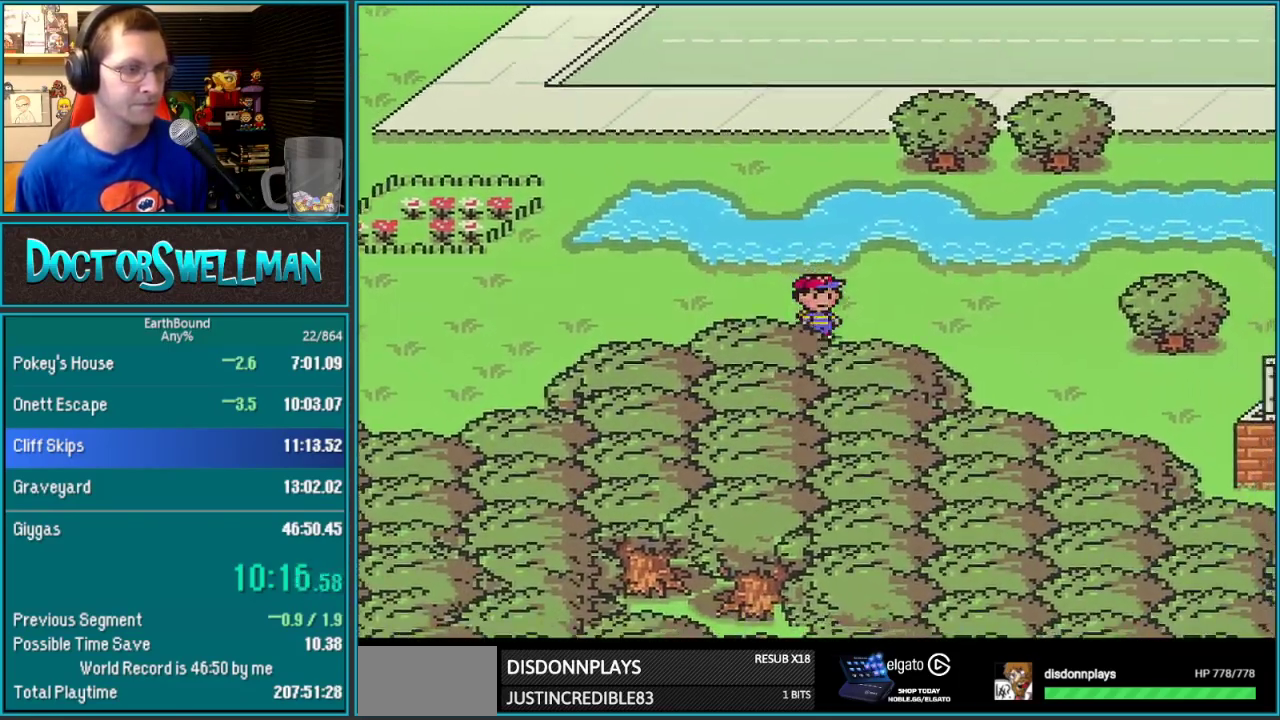
{"buttons": ["DPAD_RIGHT"], "events": [[100, "DPAD_DOWN", "up"]]}
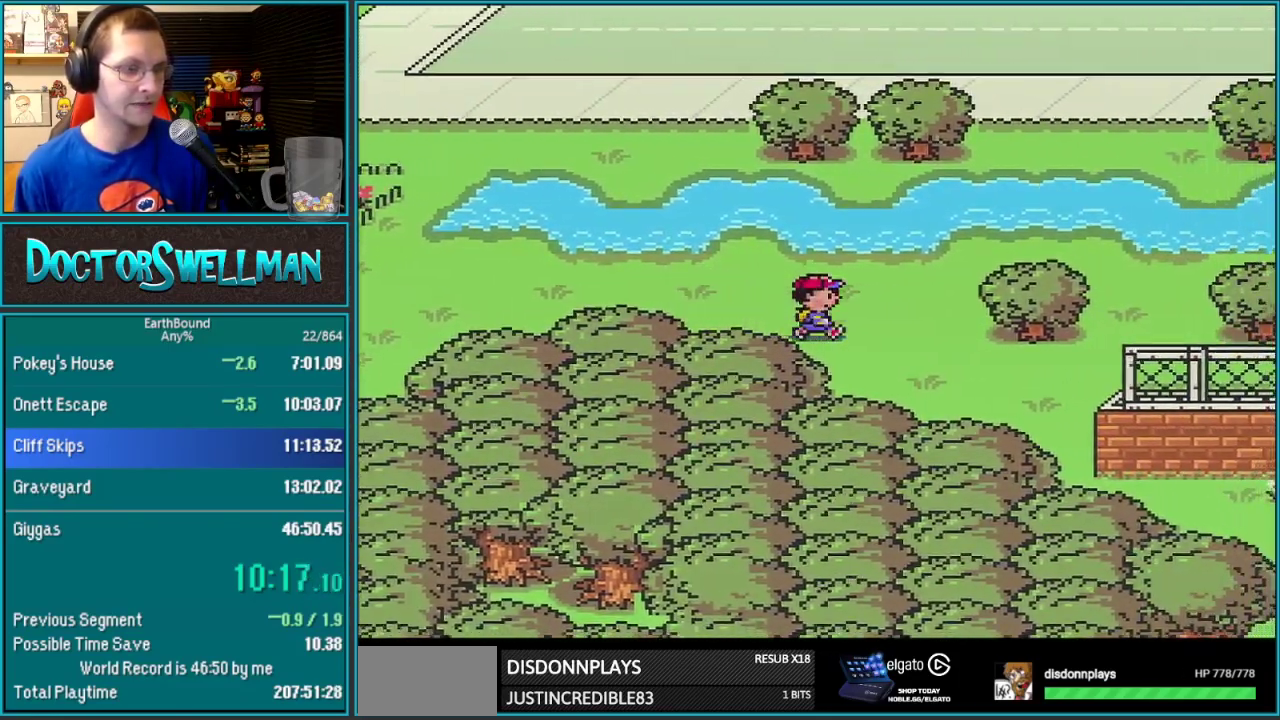
{"buttons": ["DPAD_DOWN", "DPAD_RIGHT"], "events": [[33, "DPAD_DOWN", "down"], [450, "DPAD_DOWN", "up"], [500, "DPAD_DOWN", "down"]]}
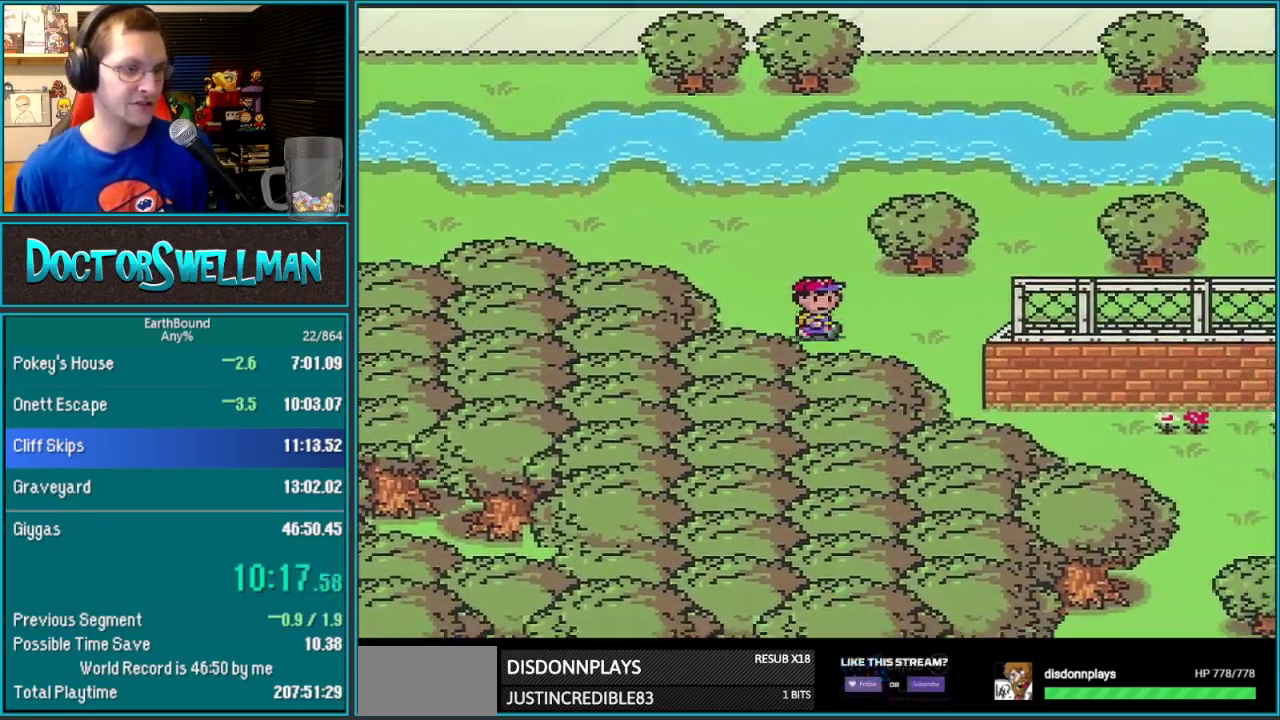
{"buttons": ["DPAD_DOWN", "DPAD_RIGHT"], "events": []}
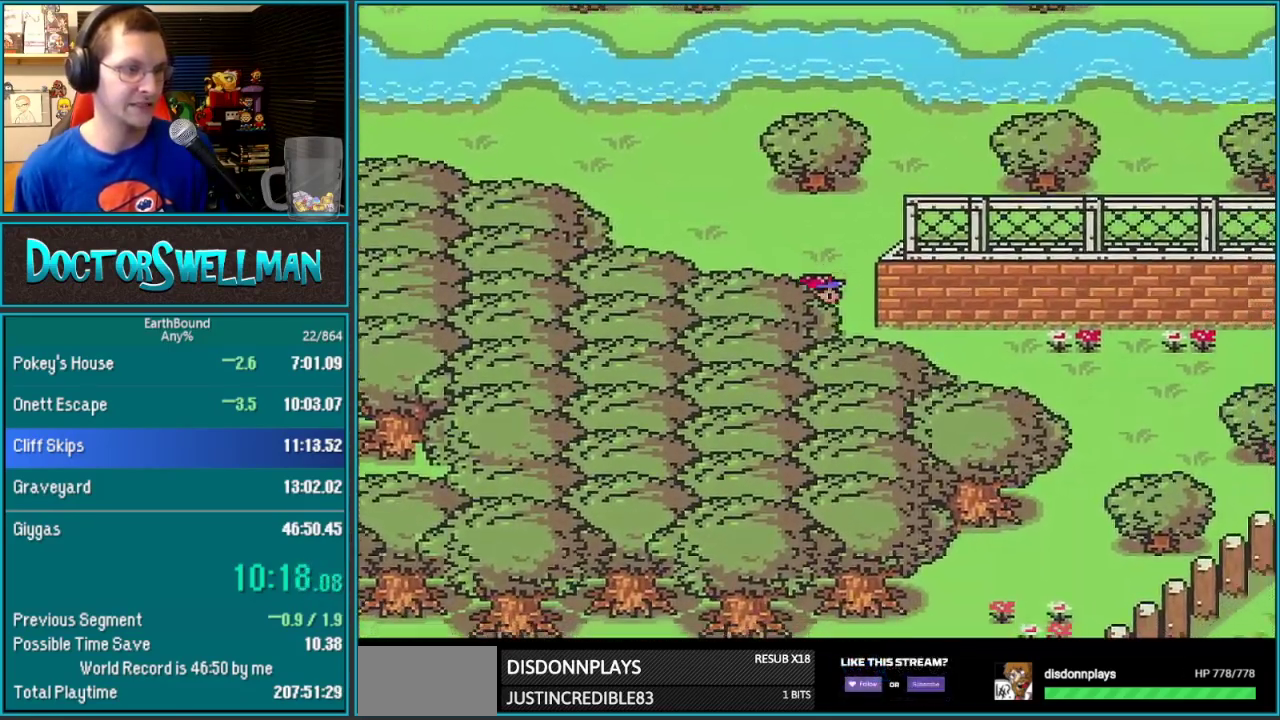
{"buttons": ["DPAD_RIGHT"], "events": [[167, "DPAD_DOWN", "up"]]}
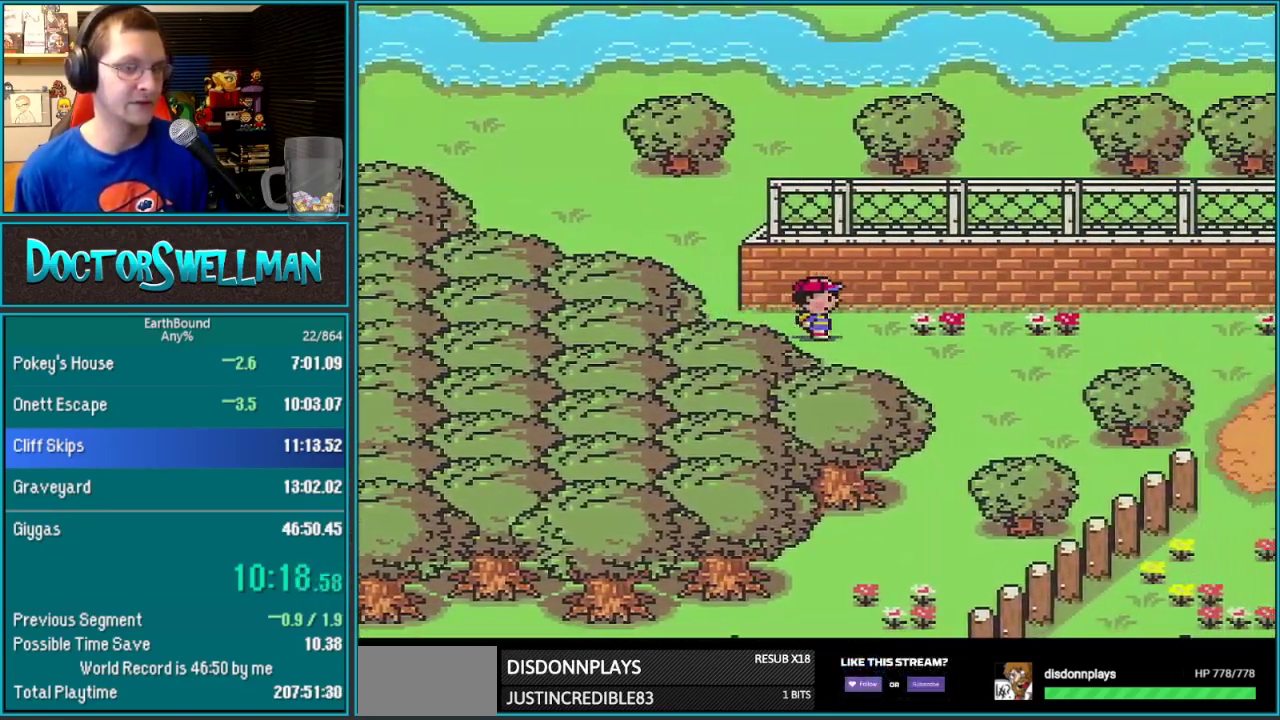
{"buttons": ["DPAD_DOWN", "DPAD_RIGHT"], "events": [[217, "DPAD_DOWN", "down"]]}
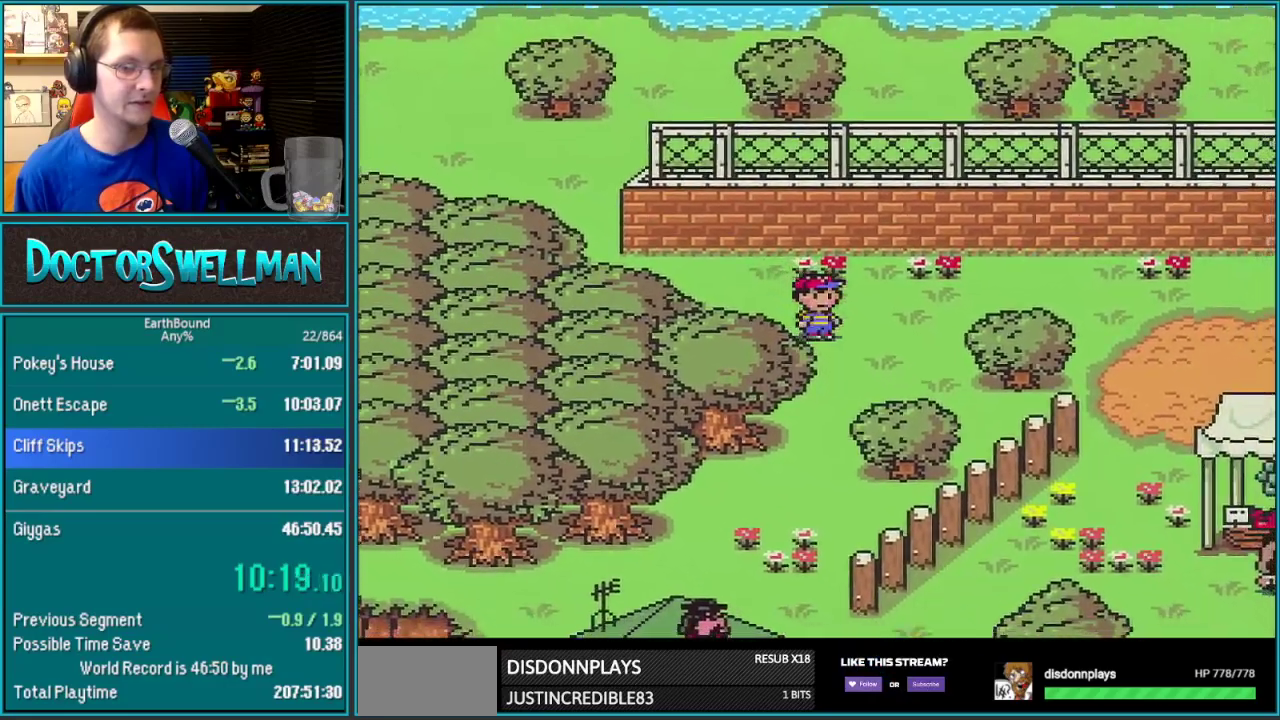
{"buttons": ["DPAD_RIGHT"], "events": [[467, "DPAD_DOWN", "up"]]}
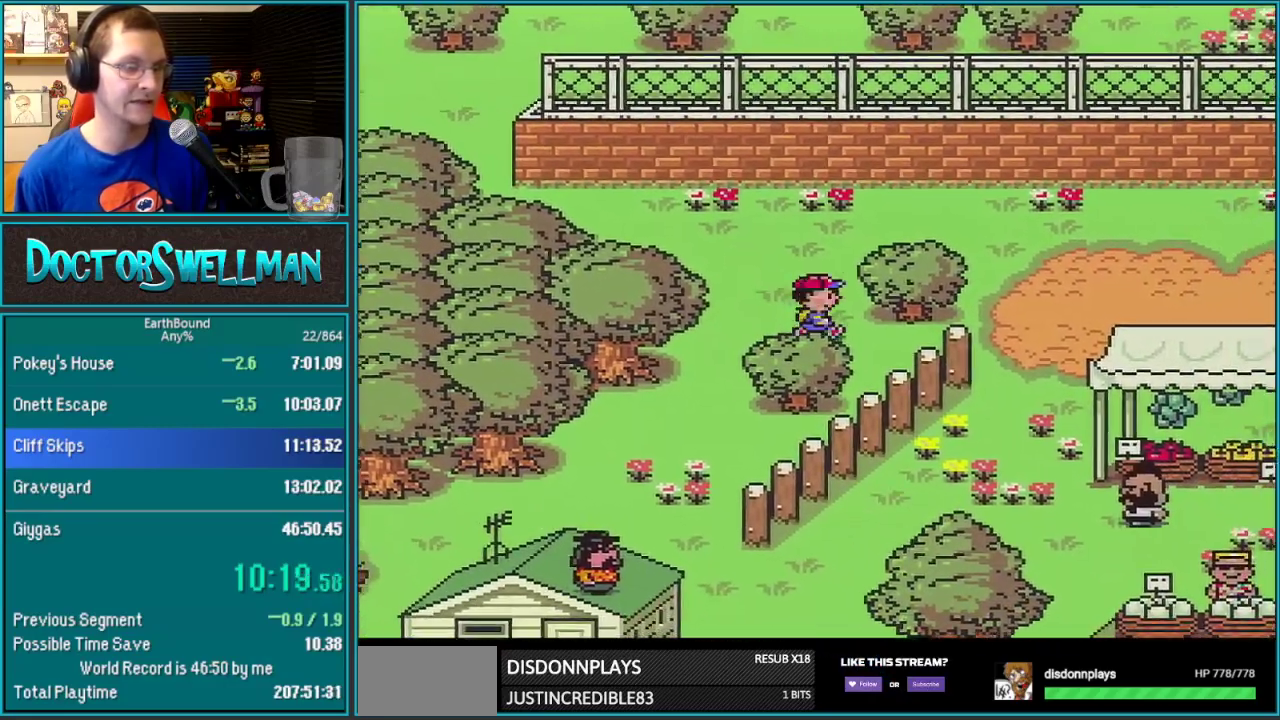
{"buttons": ["DPAD_RIGHT"], "events": []}
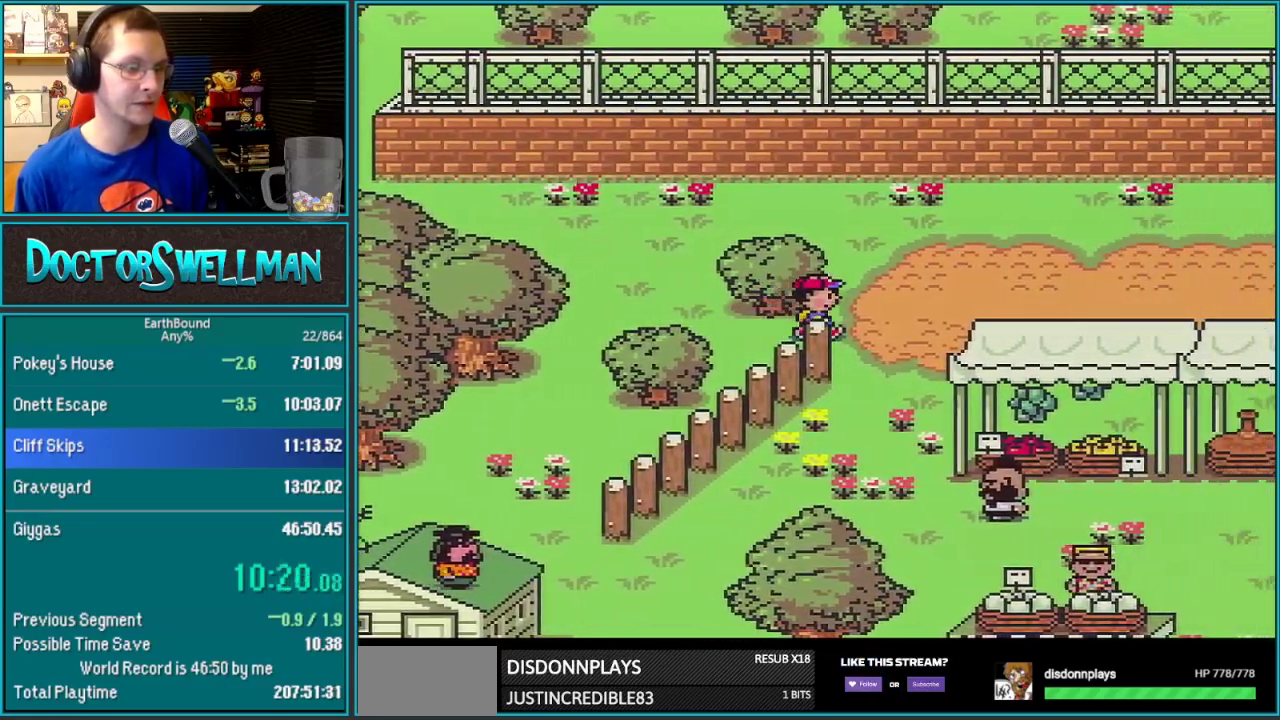
{"buttons": ["DPAD_DOWN"], "events": [[117, "DPAD_DOWN", "down"], [183, "DPAD_RIGHT", "up"]]}
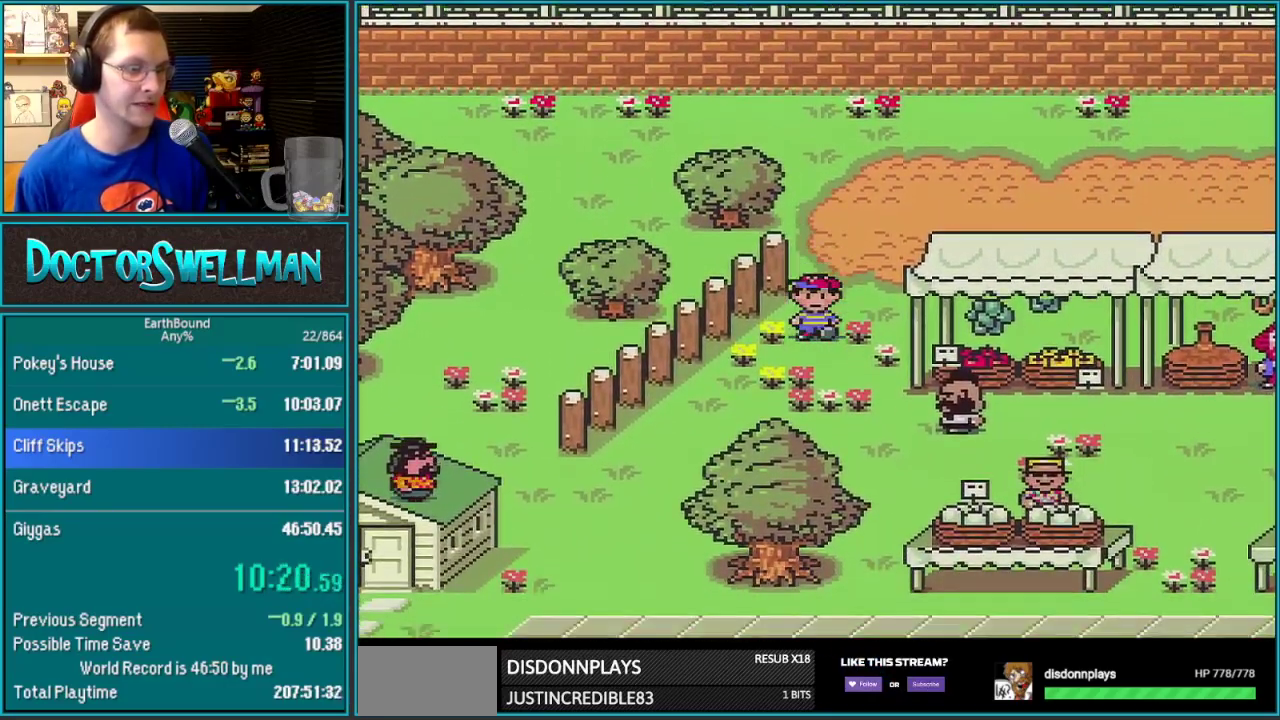
{"buttons": ["DPAD_RIGHT"], "events": [[283, "DPAD_RIGHT", "down"], [300, "DPAD_DOWN", "up"]]}